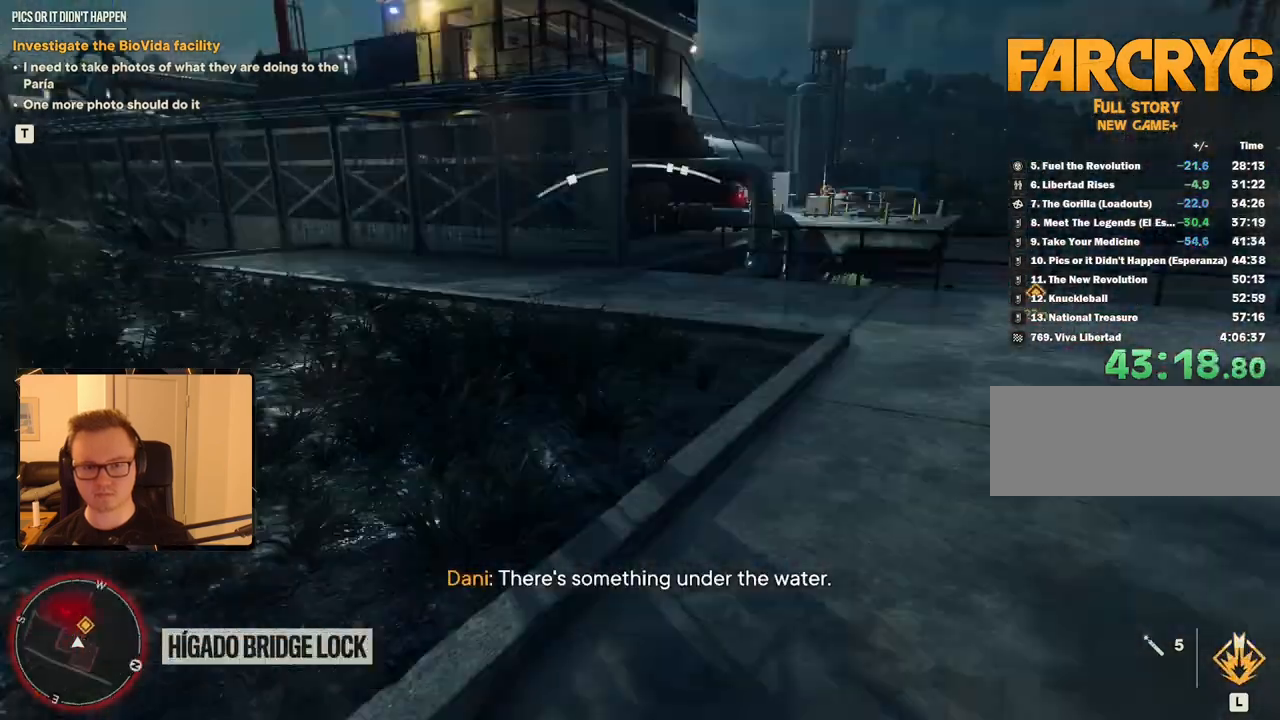
Gameplay with keyboard and mouse; each line is a JSON object with the keys and mouse buttons held at the frame after it. "events" lists presses ("down") and releases ("up") of "1", "2", "3", "4", "5", "6", "7", "8", "9", "a", "alt", "b", "c", "caps_lock", "ctrl", "d", "e", "escape", "f", "g", "h", "m", "n", "q", "r", "return", "s", "shift", "space", "t", "tab", "v", "w", "x", "y", "z", "mouse_left", "mouse_right", "mouse_mb4", "mouse_mb5", "mouse_wheel_up" and "mouse_wheel_down" between this image and that frame as [ms after this image, input, new state], when the widget could be followed in between. "mouse_left", "mouse_right", "mouse_mb4", "mouse_mb5", "mouse_wheel_up", "mouse_wheel_down" = the "left", "right", "mb4", "mb5", "wheel_up", "wheel_down" buttons of the "mouse" list. No other keys are recorded. Mouse movement is not recorded.
{"keys": ["a", "shift", "w"], "mouse": [], "events": [[484, "a", "down"]]}
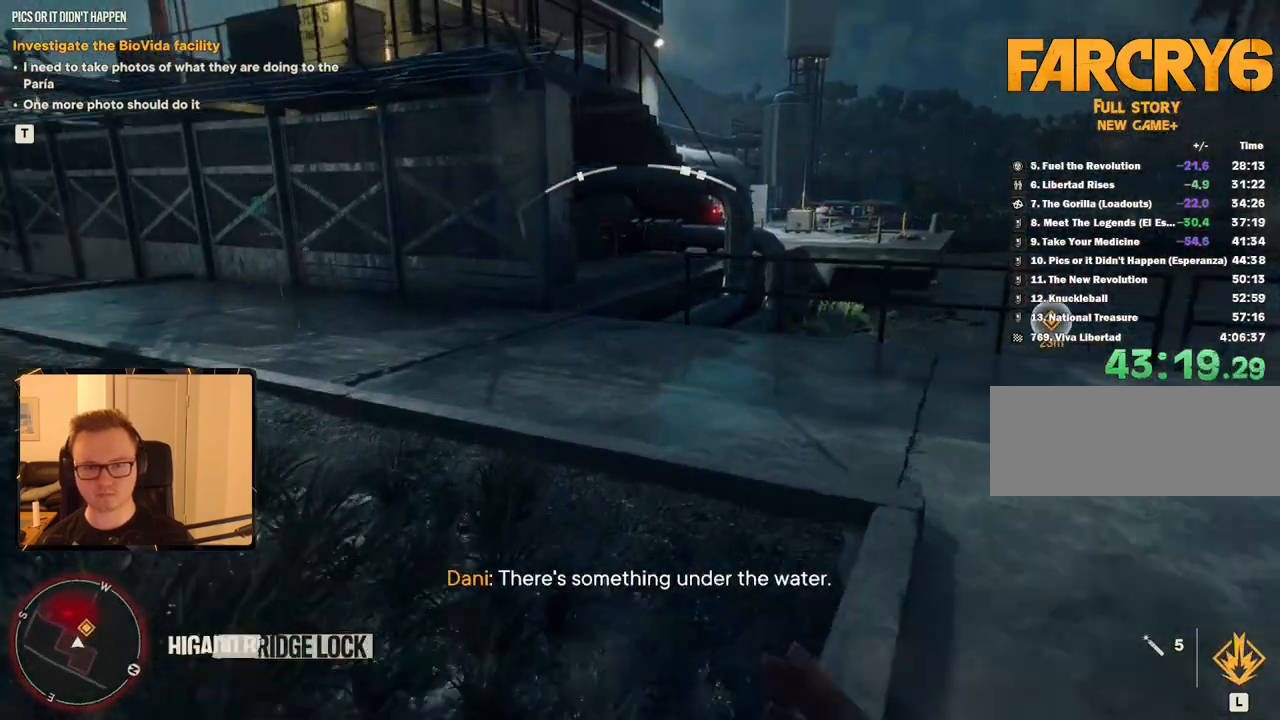
{"keys": ["shift", "w"], "mouse": [], "events": [[84, "a", "up"]]}
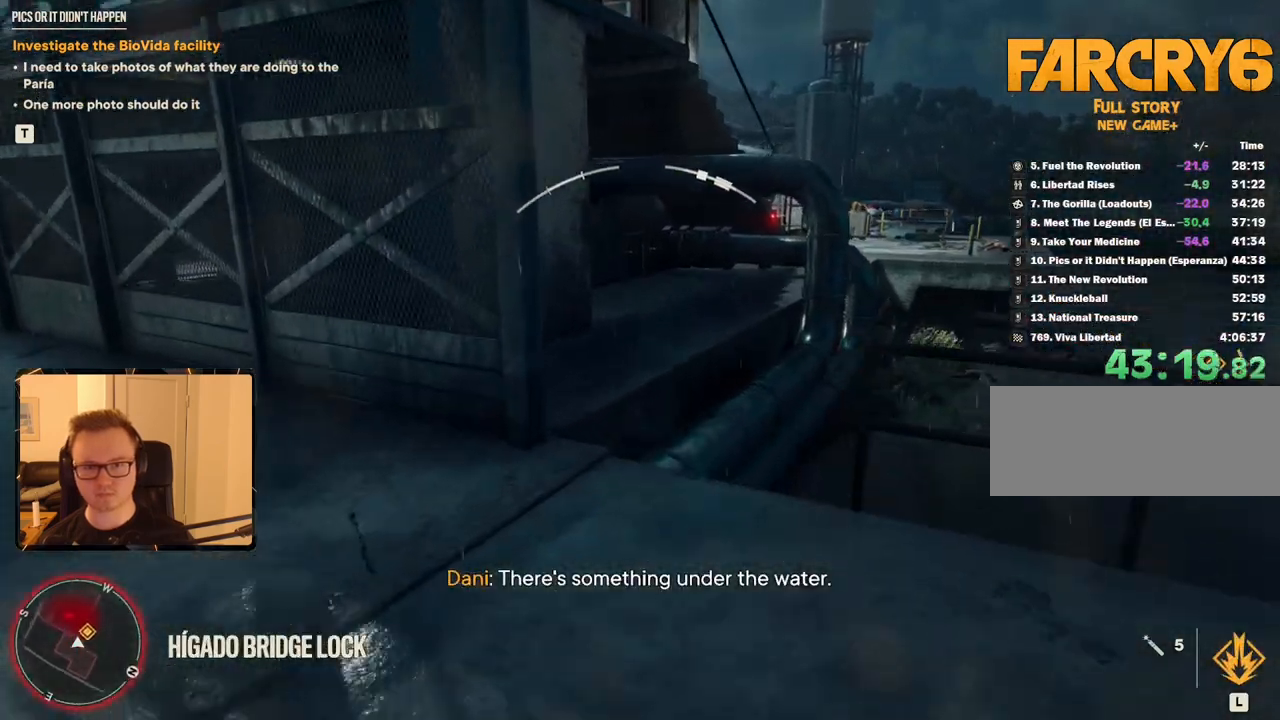
{"keys": ["shift", "w"], "mouse": [], "events": [[384, "a", "down"], [484, "a", "up"]]}
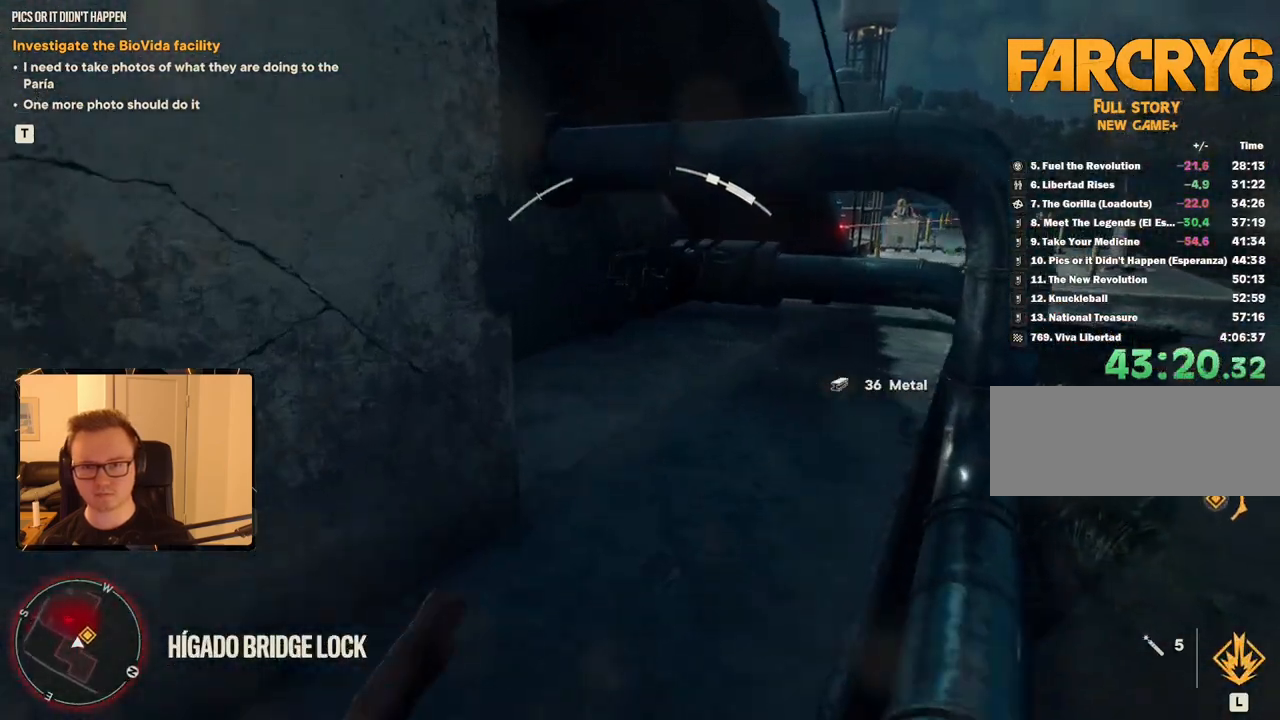
{"keys": ["shift", "w"], "mouse": [], "events": []}
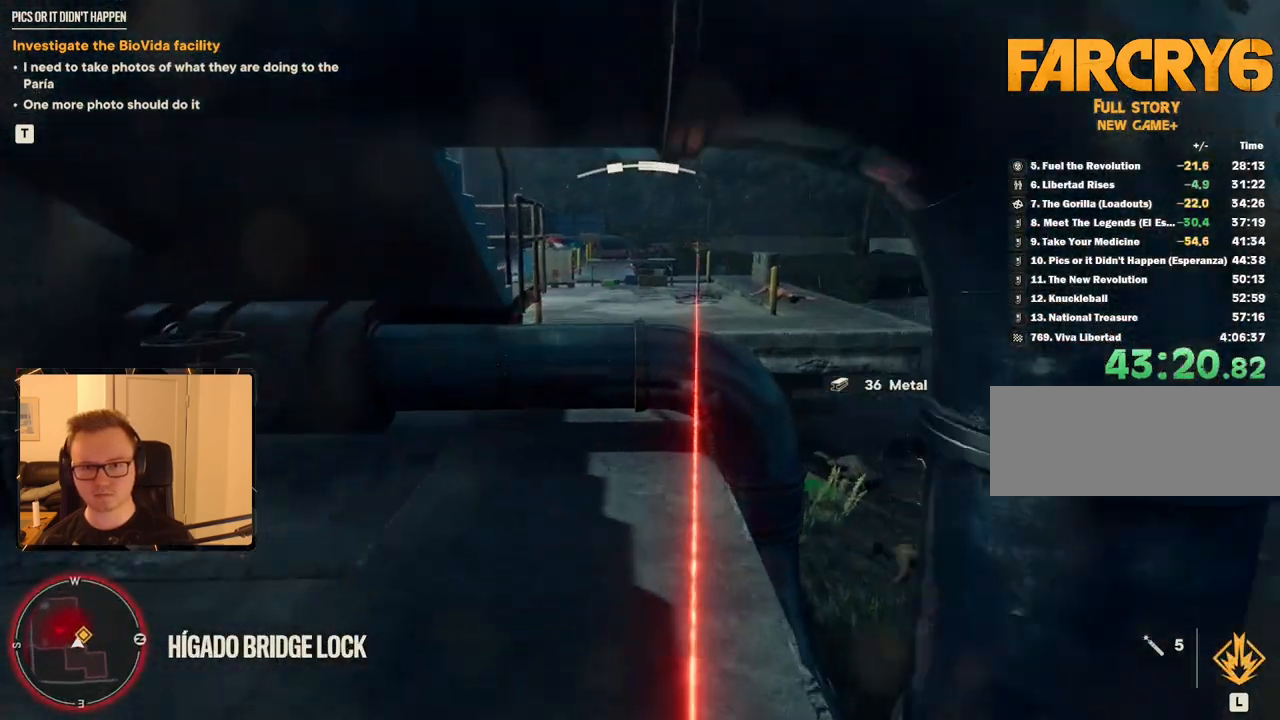
{"keys": ["shift", "w"], "mouse": [], "events": [[217, "space", "down"], [350, "space", "up"]]}
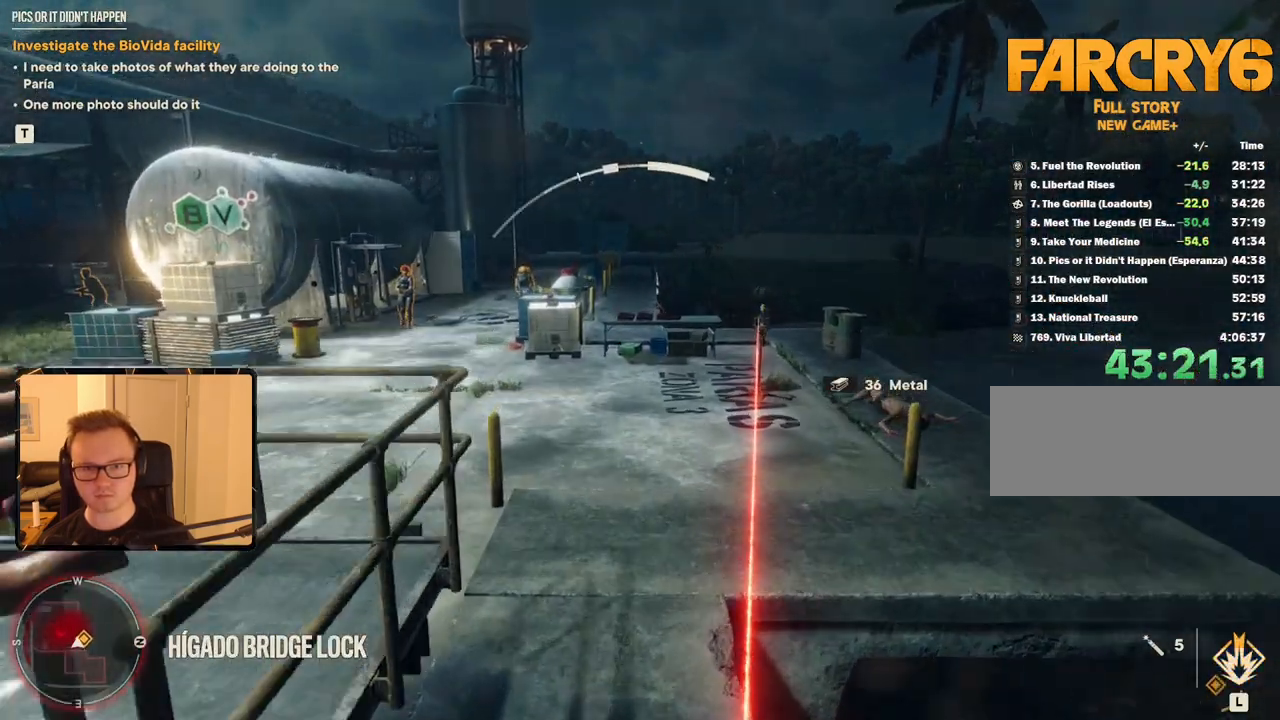
{"keys": ["shift", "w"], "mouse": [], "events": []}
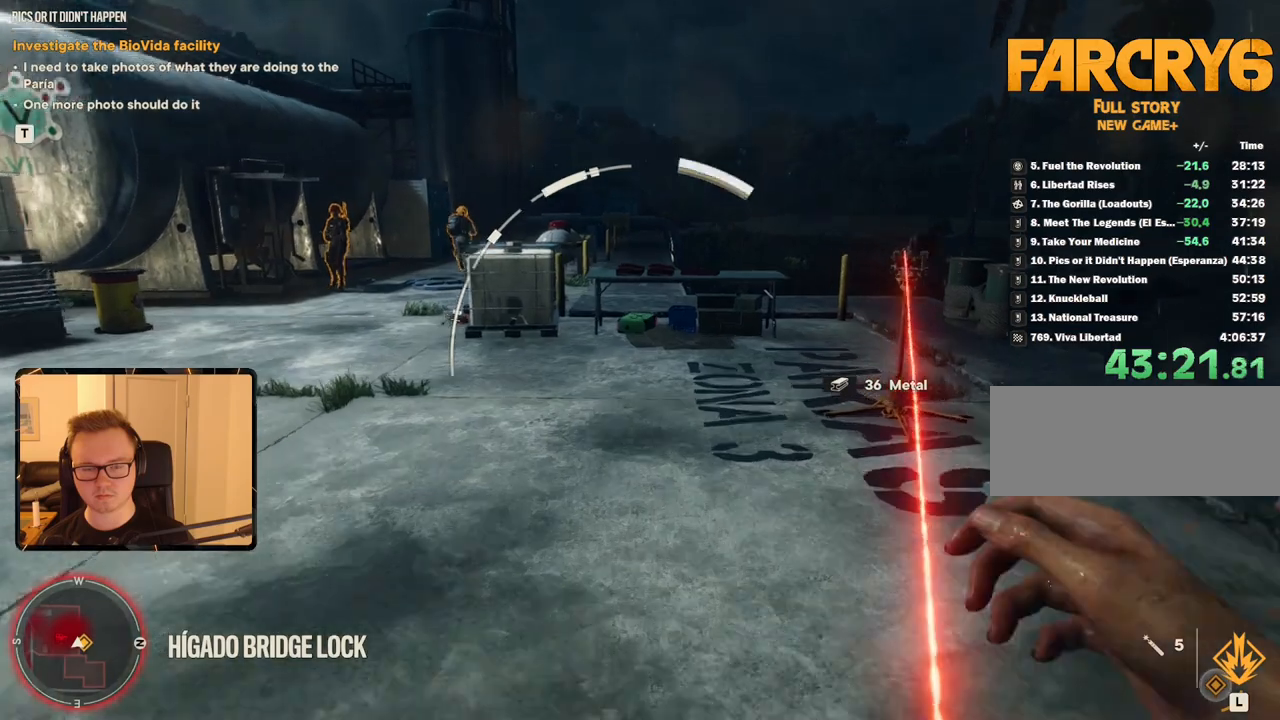
{"keys": ["w"], "mouse": [], "events": [[467, "shift", "up"]]}
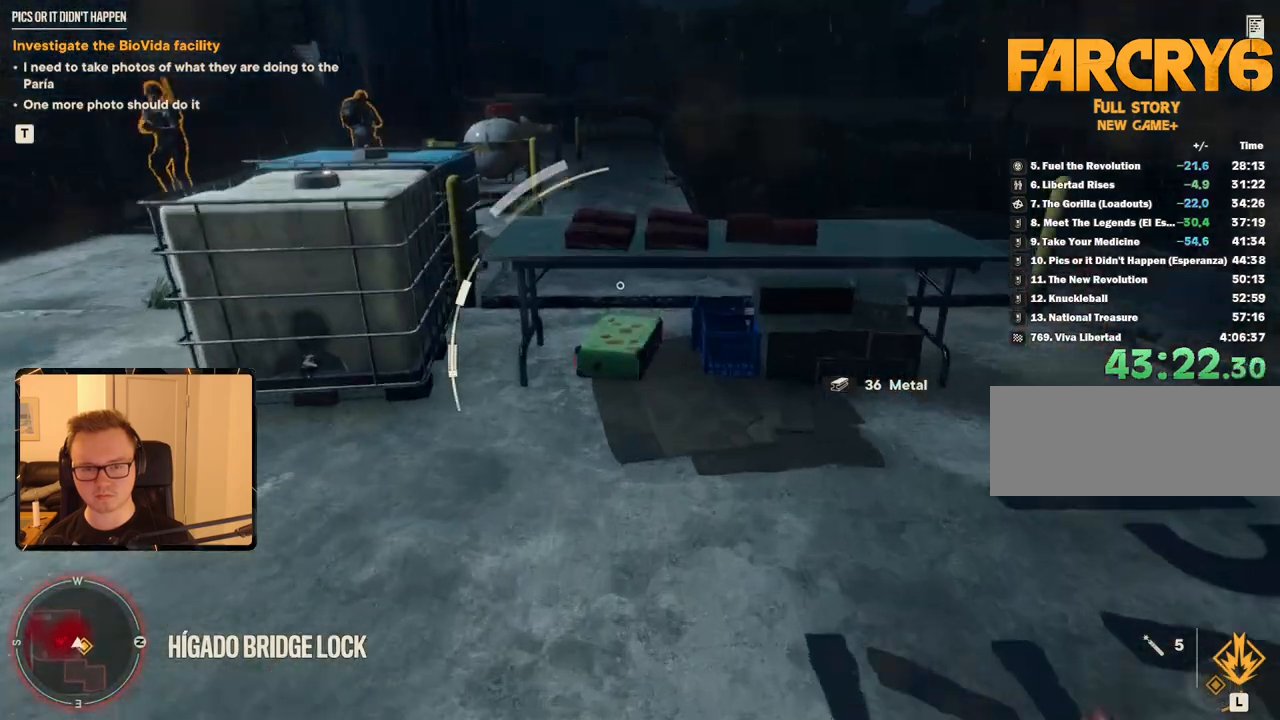
{"keys": ["w"], "mouse": [], "events": [[250, "c", "down"], [334, "c", "up"]]}
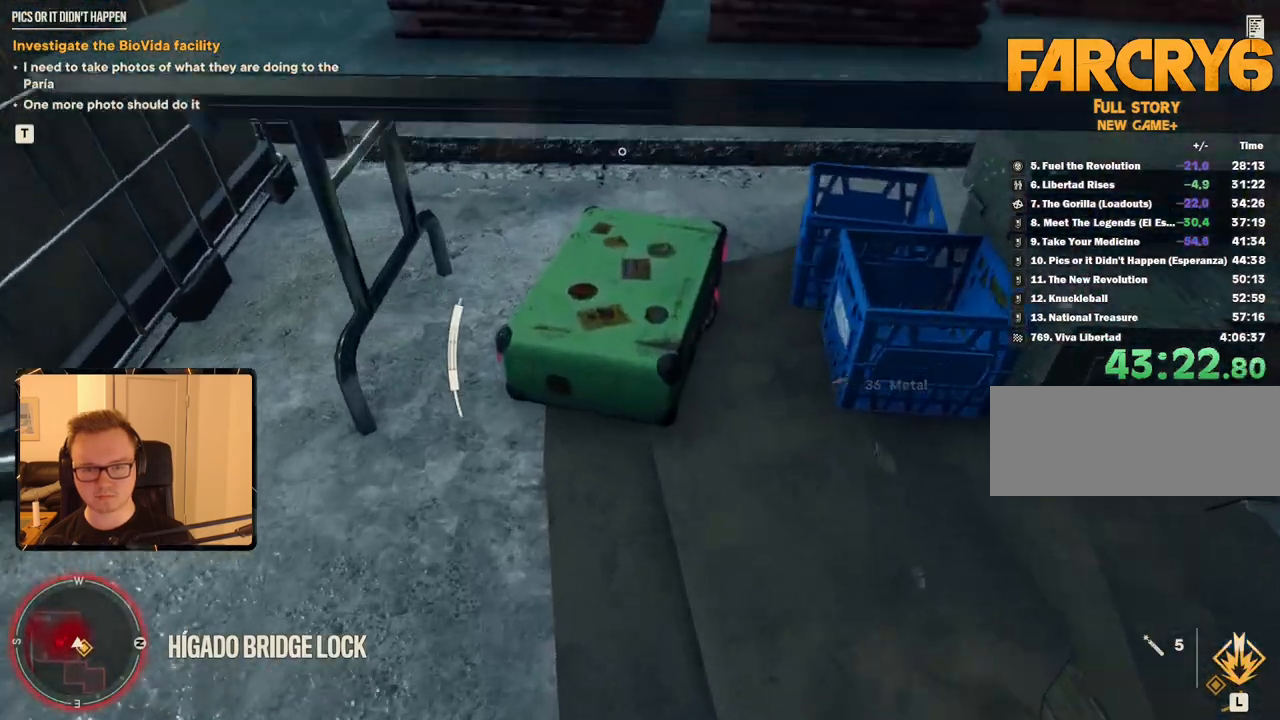
{"keys": ["c", "w"], "mouse": [], "events": [[117, "e", "down"], [217, "e", "up"], [267, "e", "down"], [350, "e", "up"], [484, "c", "down"]]}
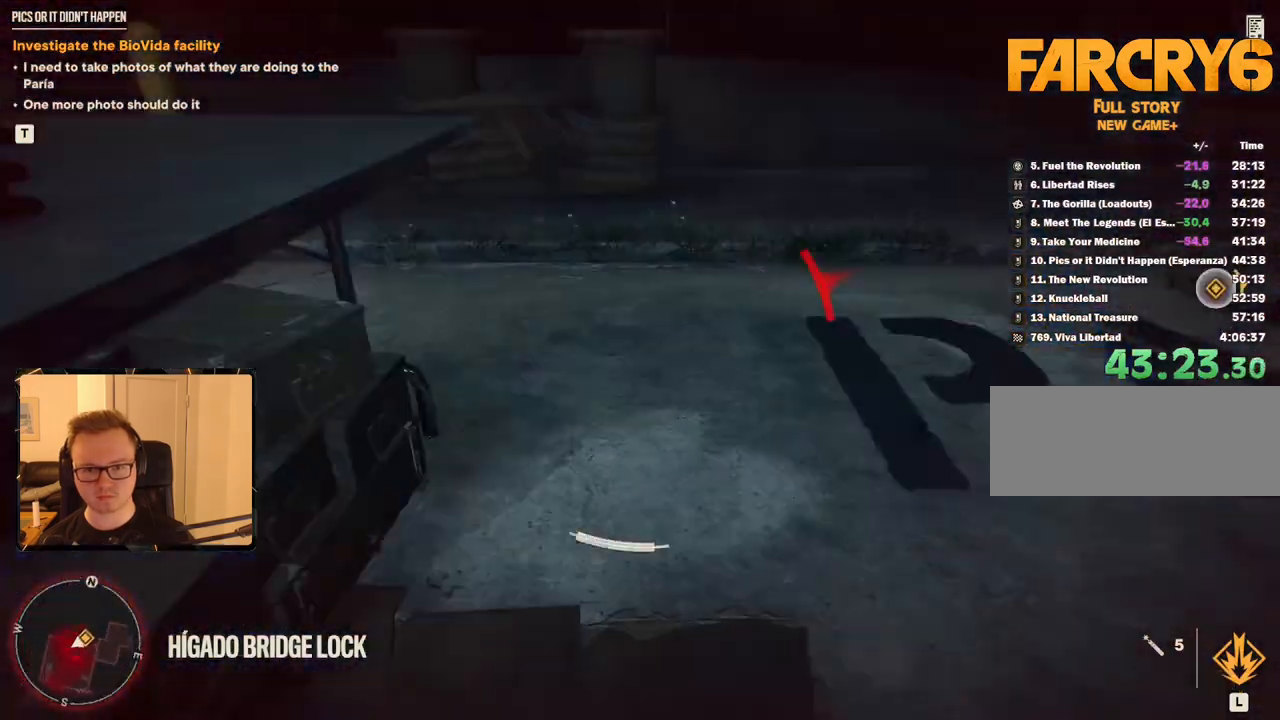
{"keys": ["w"], "mouse": [], "events": [[84, "c", "up"]]}
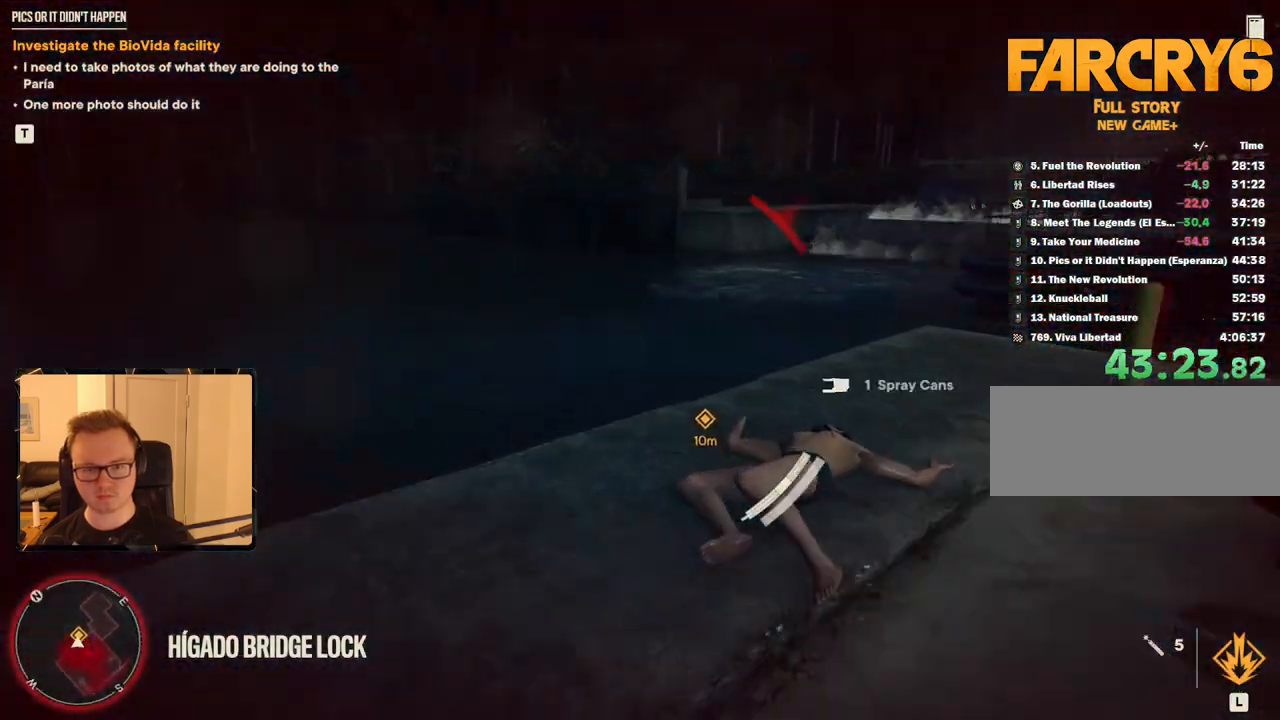
{"keys": ["d", "w"], "mouse": [], "events": [[234, "d", "down"]]}
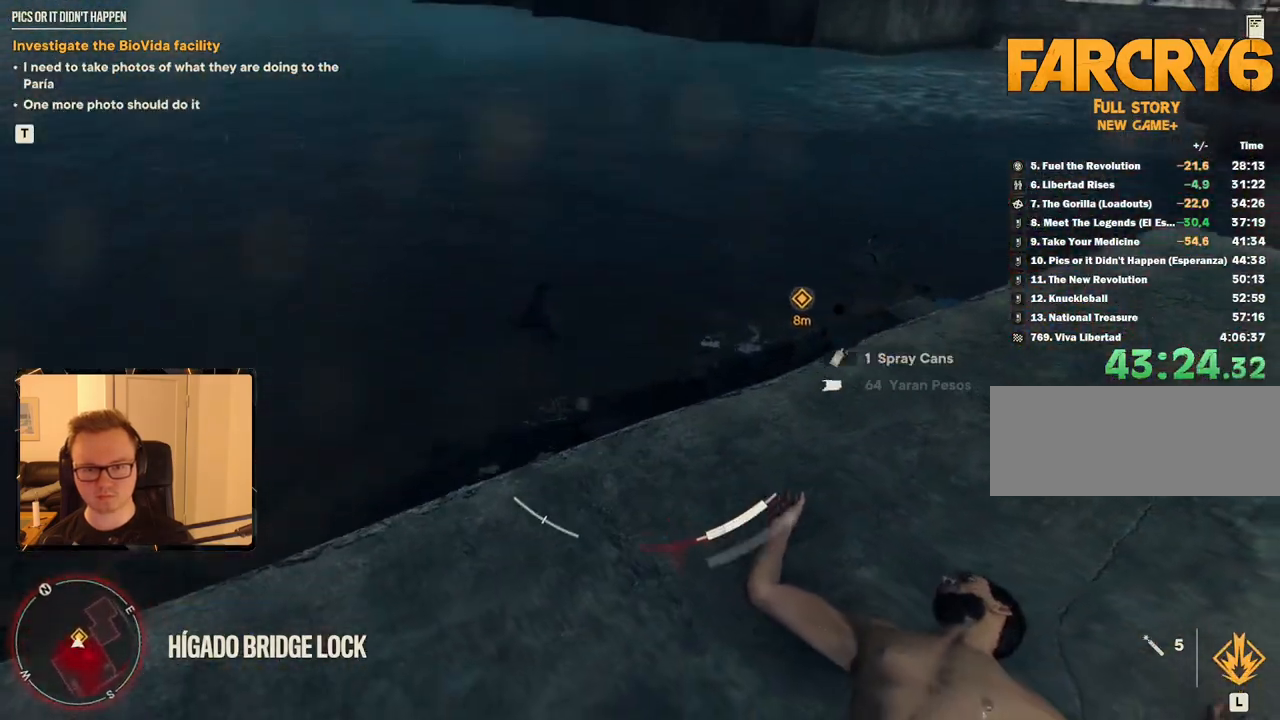
{"keys": ["w"], "mouse": [], "events": [[67, "d", "up"], [350, "a", "down"], [484, "a", "up"]]}
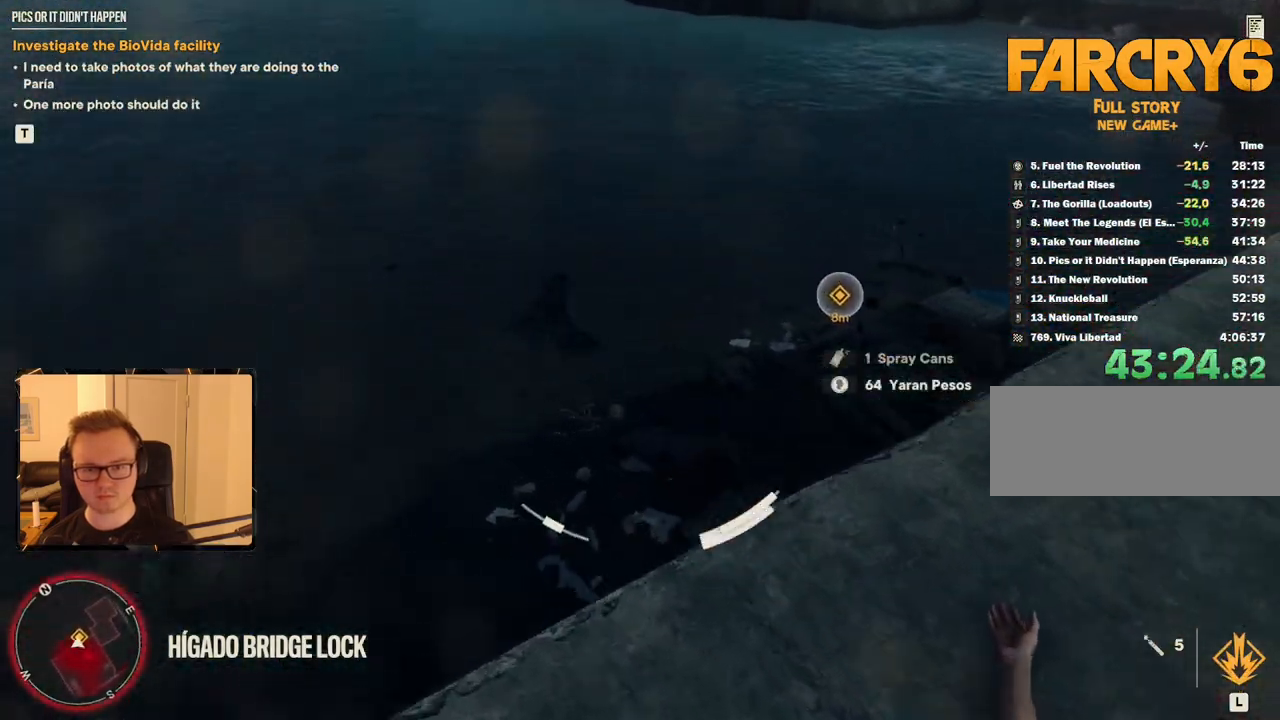
{"keys": [], "mouse": [], "events": [[134, "d", "down"], [350, "w", "up"], [450, "d", "up"]]}
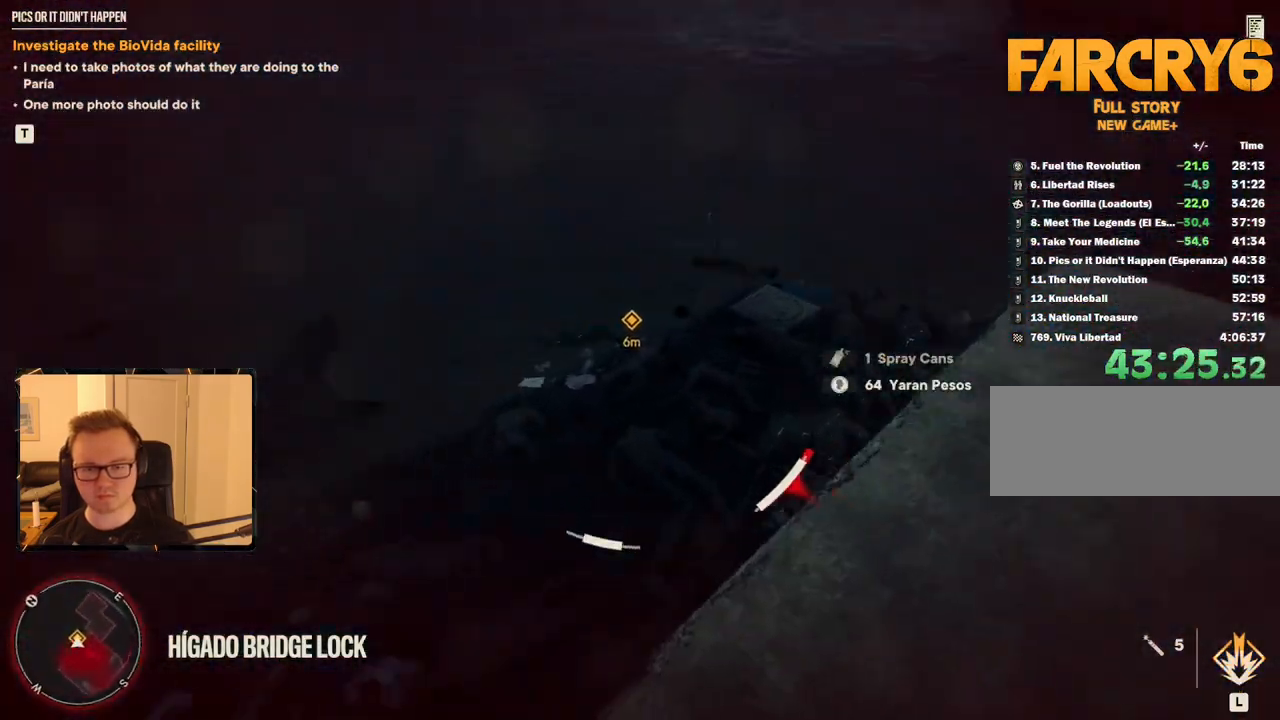
{"keys": ["d", "w"], "mouse": [], "events": [[50, "x", "down"], [134, "x", "up"], [334, "d", "down"], [417, "w", "down"]]}
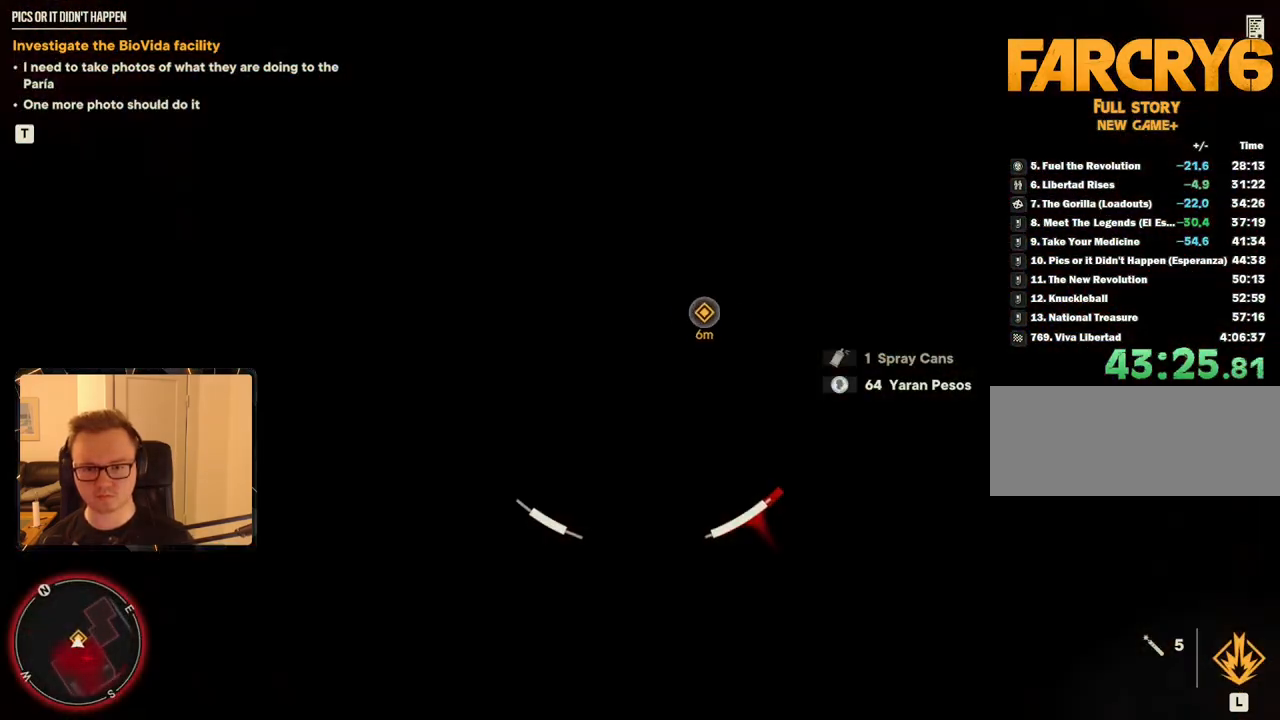
{"keys": [], "mouse": [], "events": [[150, "w", "up"], [200, "d", "up"]]}
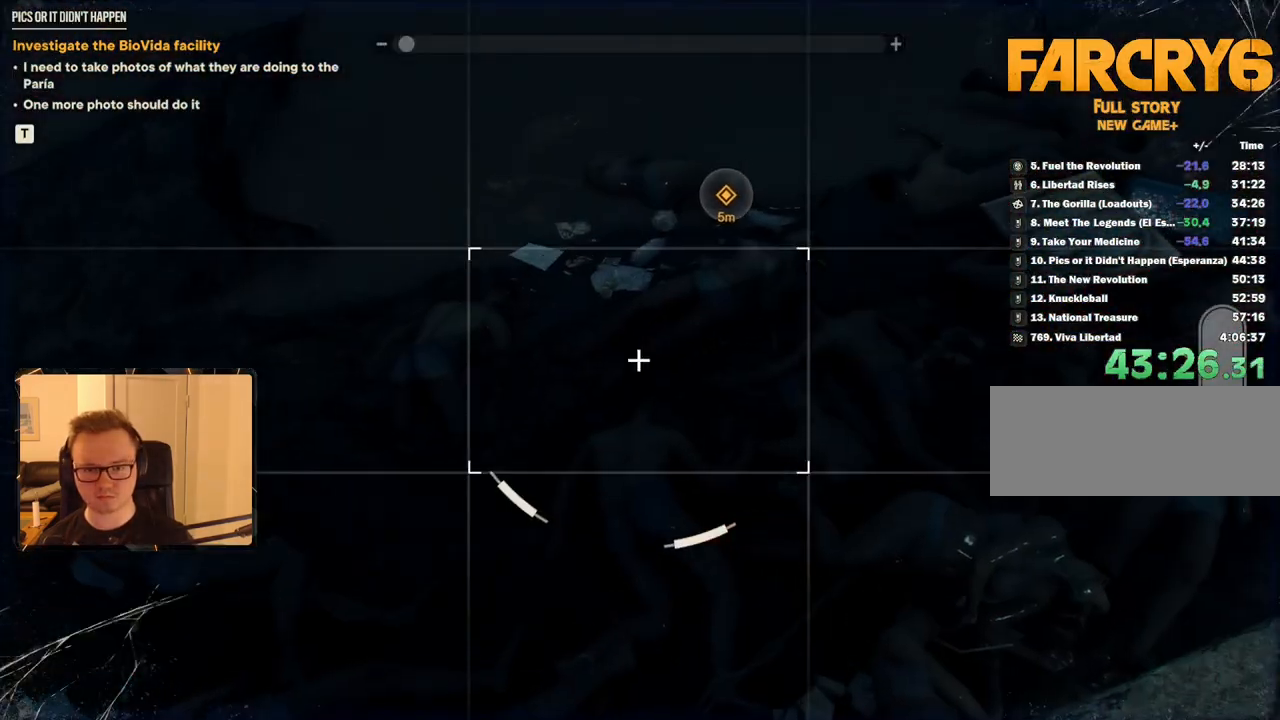
{"keys": [], "mouse": [], "events": [[17, "d", "down"], [67, "w", "down"], [167, "d", "up"], [167, "w", "up"]]}
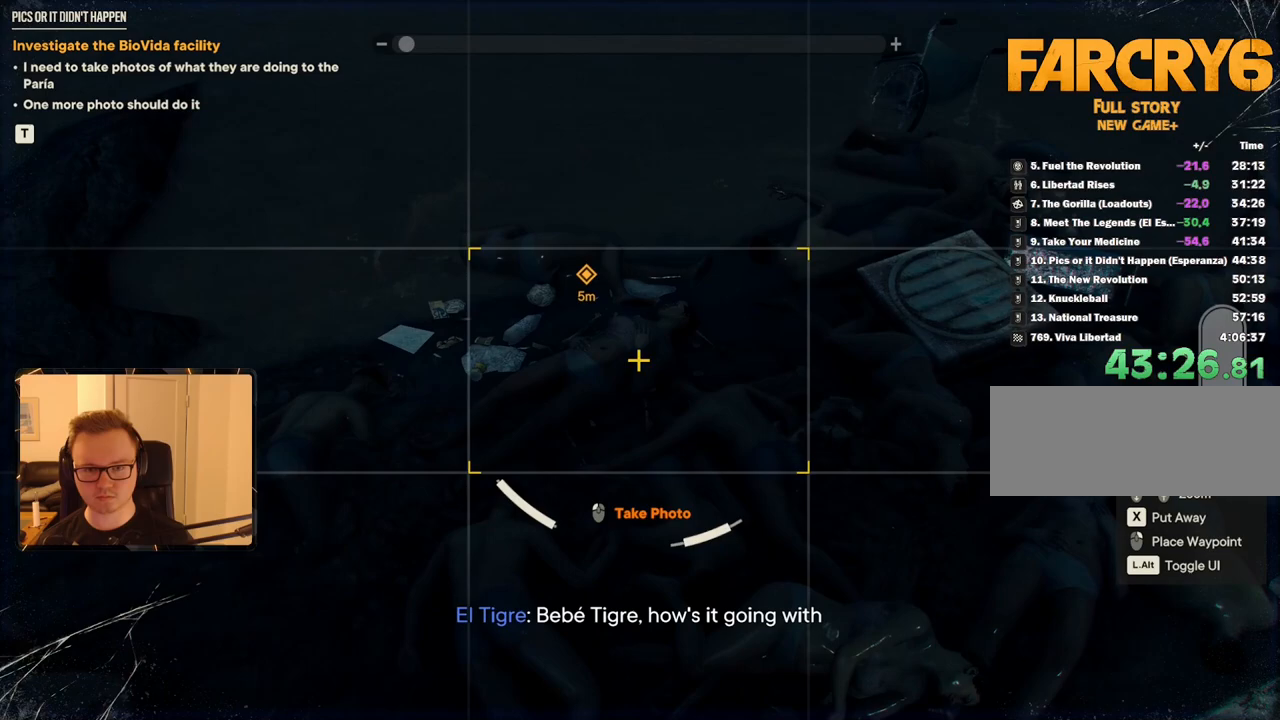
{"keys": [], "mouse": []}
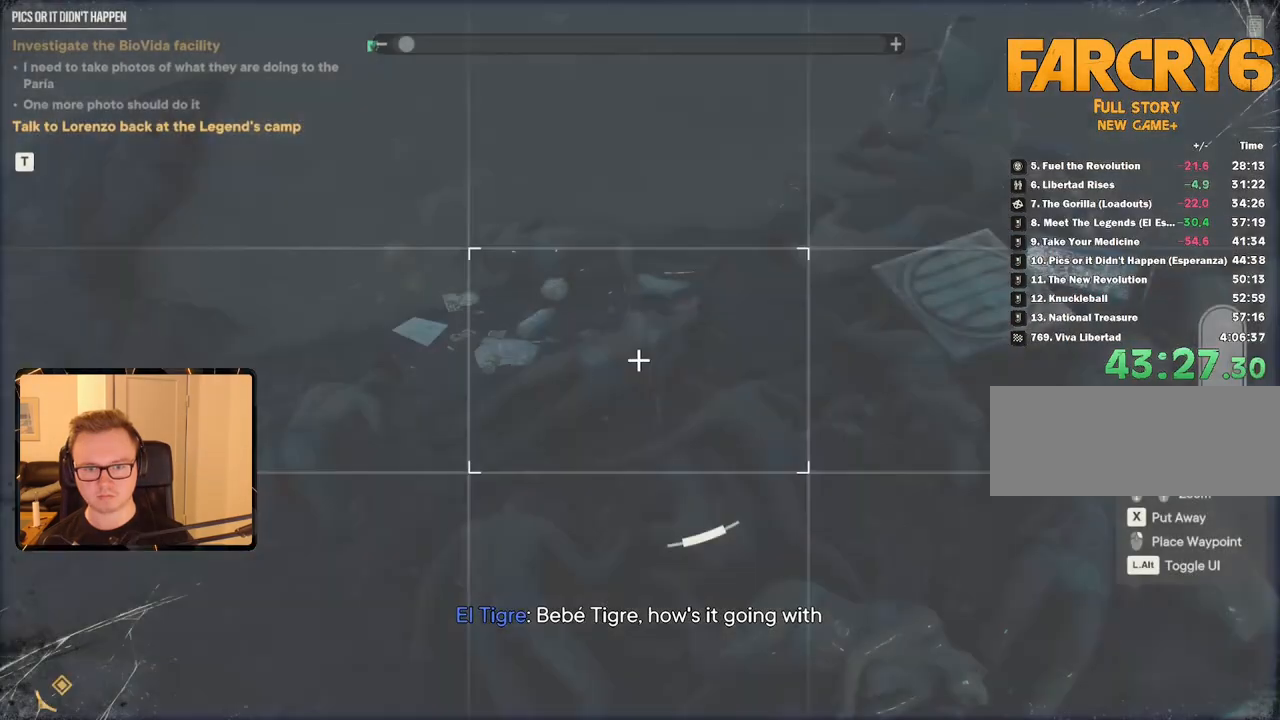
{"keys": [], "mouse": [], "events": [[184, "escape", "down"], [317, "escape", "up"]]}
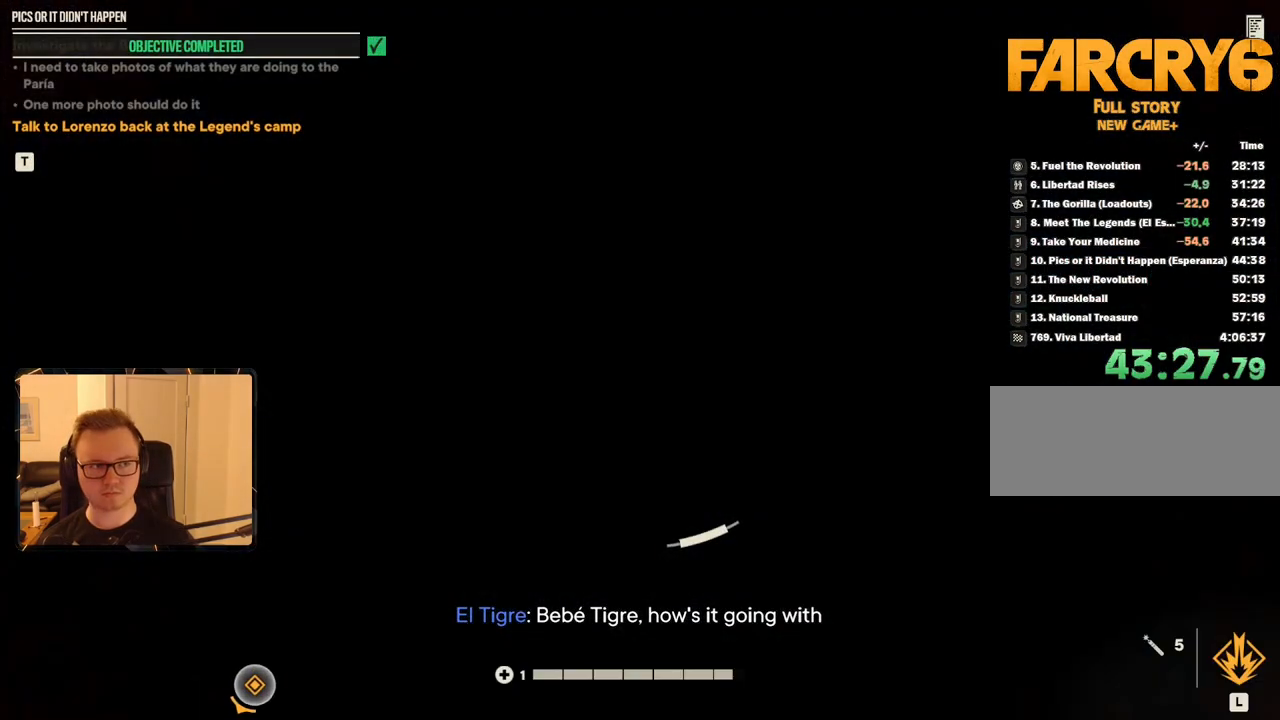
{"keys": [], "mouse": [], "events": []}
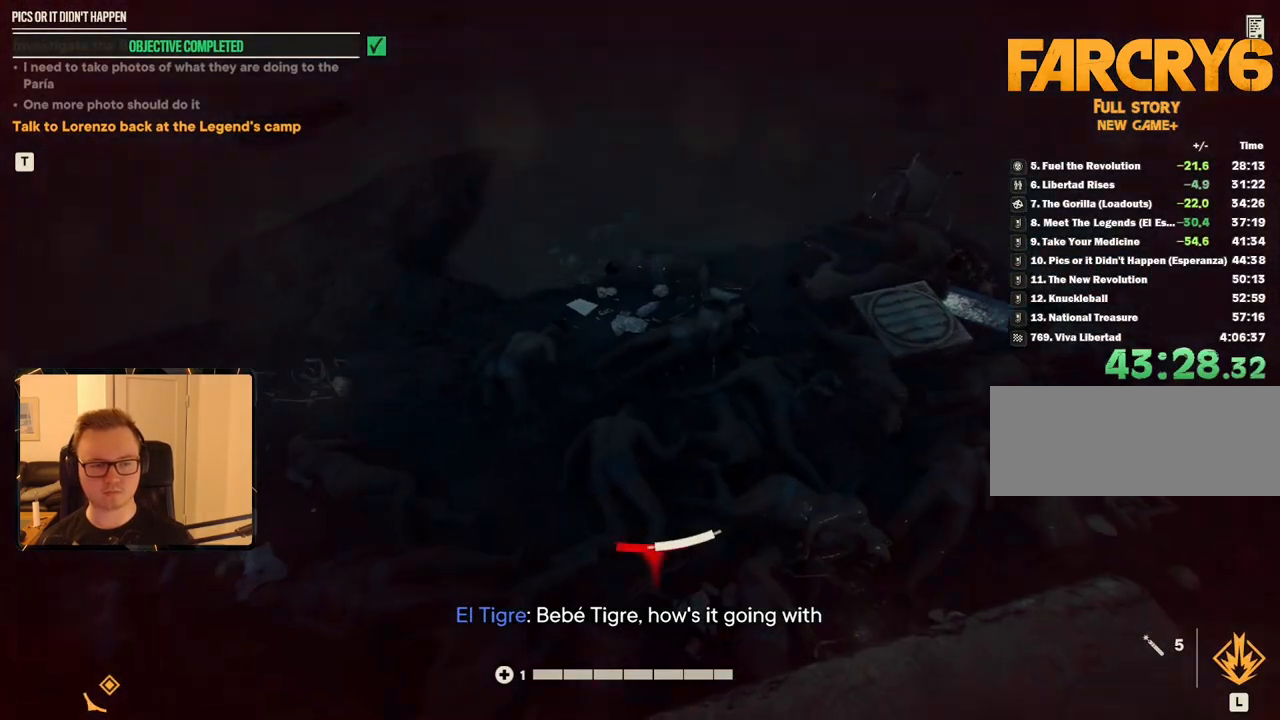
{"keys": [], "mouse": [], "events": [[17, "escape", "down"], [150, "escape", "up"]]}
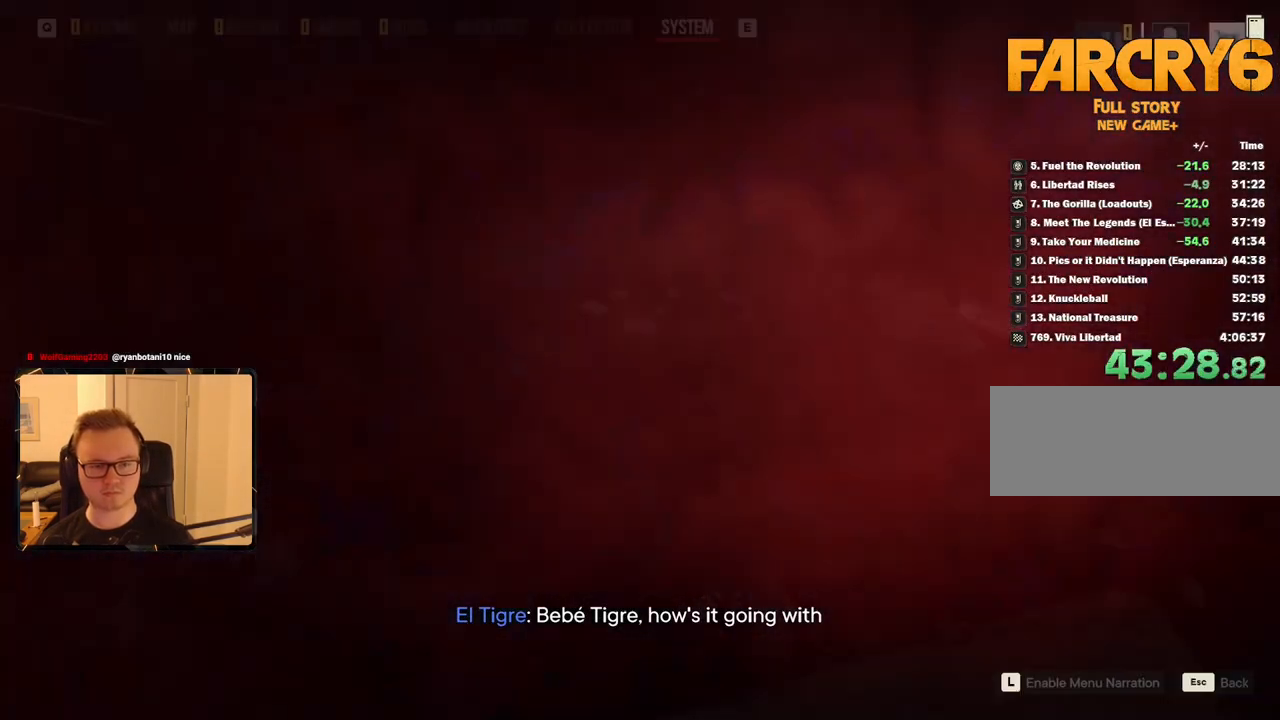
{"keys": [], "mouse": [], "events": []}
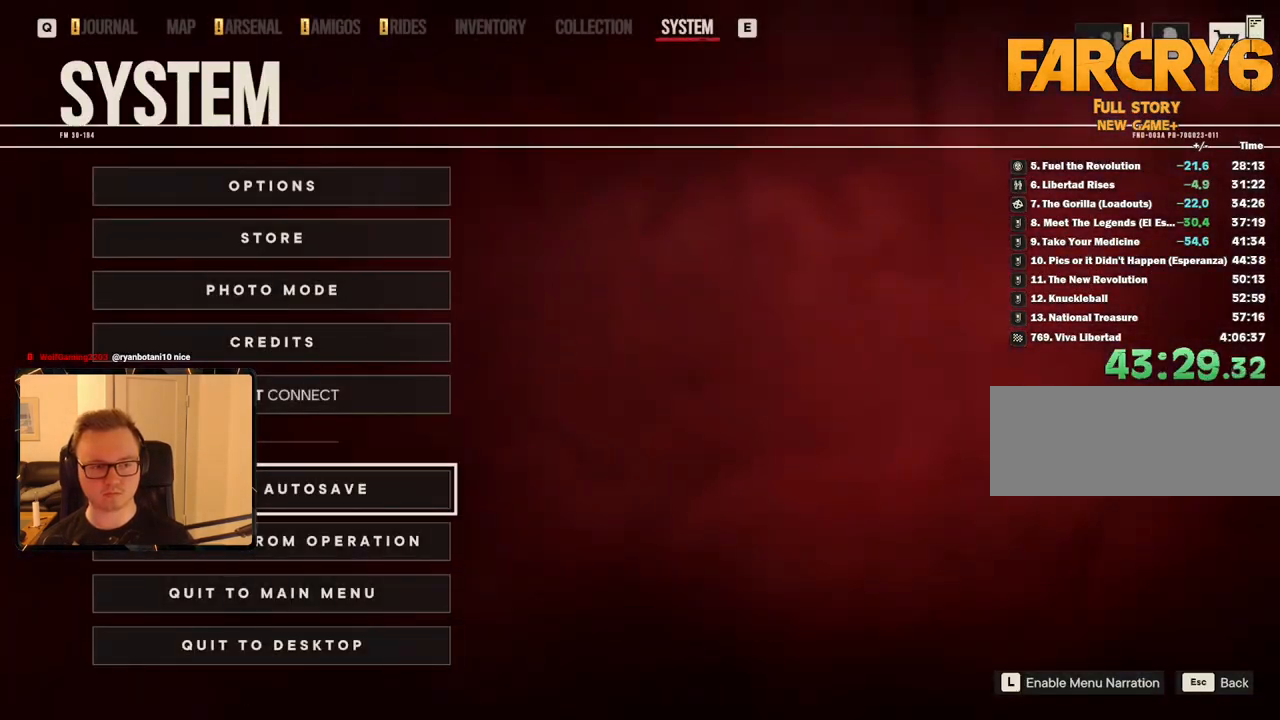
{"keys": [], "mouse": [], "events": [[150, "mouse_left", "down"], [184, "space", "down"], [234, "mouse_left", "up"], [317, "space", "up"]]}